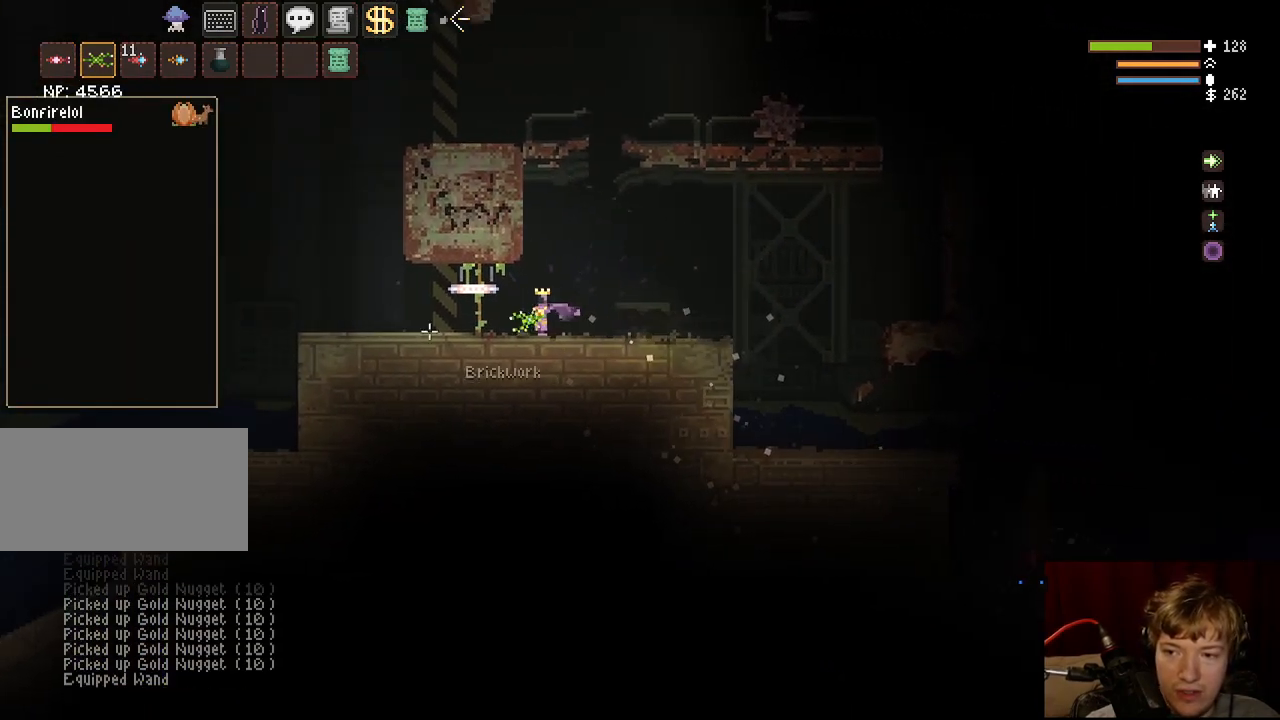
Gameplay with keyboard and mouse; each line is a JSON object with the keys and mouse buttons held at the frame after it. "events" lists presses ("down") and releases ("up") of "a", "ctrl", "d", "e", "f", "q", "r", "s", "shift", "space", "tab", "w", "mouse_left", "mouse_wheel", "mouse_right", "mouse_mb4" and "mouse_mb5" between this image and that frame as [ms after this image, input, new state], when the widget could be followed in between. "mouse_left", "mouse_wheel", "mouse_right", "mouse_mb4", "mouse_mb5" = the "left", "wheel", "right", "mb4", "mb5" buttons of the "mouse" list. No other keys are recorded. "wheel" means that the mouse wheel is clicked or scrolled. Mouse movement is not recorded.
{"keys": ["a"], "mouse": [], "events": []}
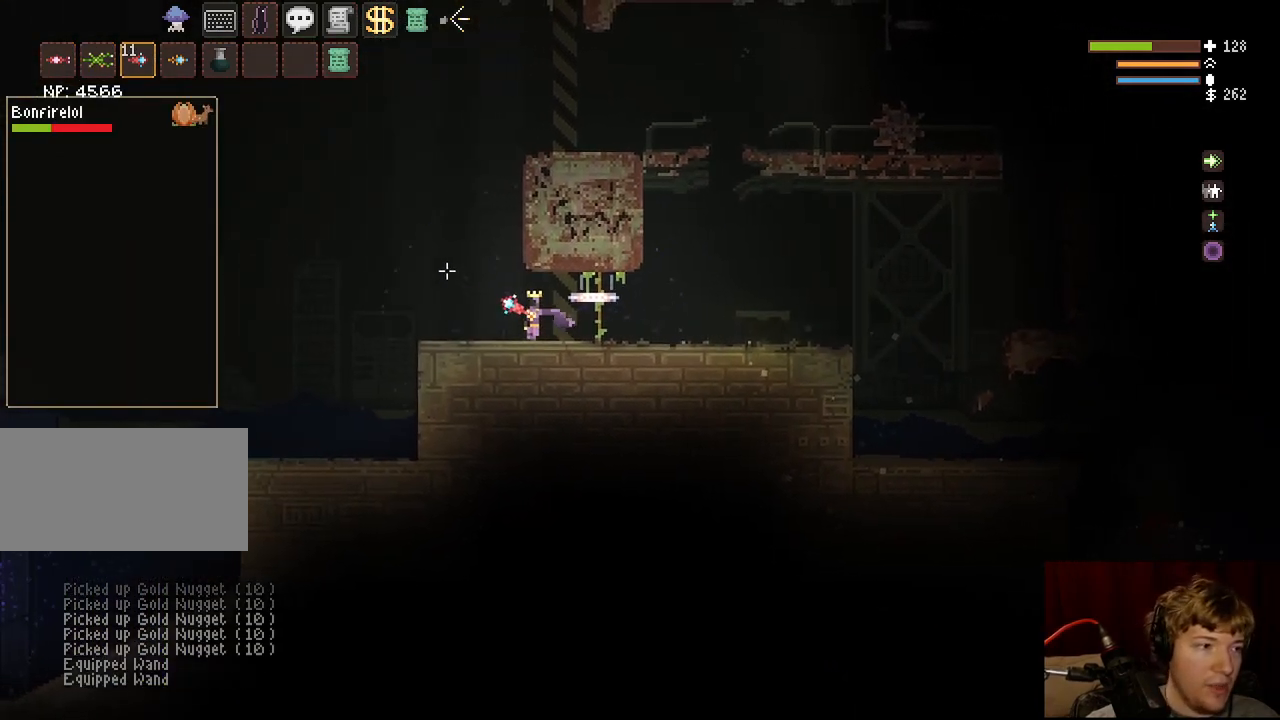
{"keys": ["a", "space"], "mouse": [], "events": [[250, "space", "down"]]}
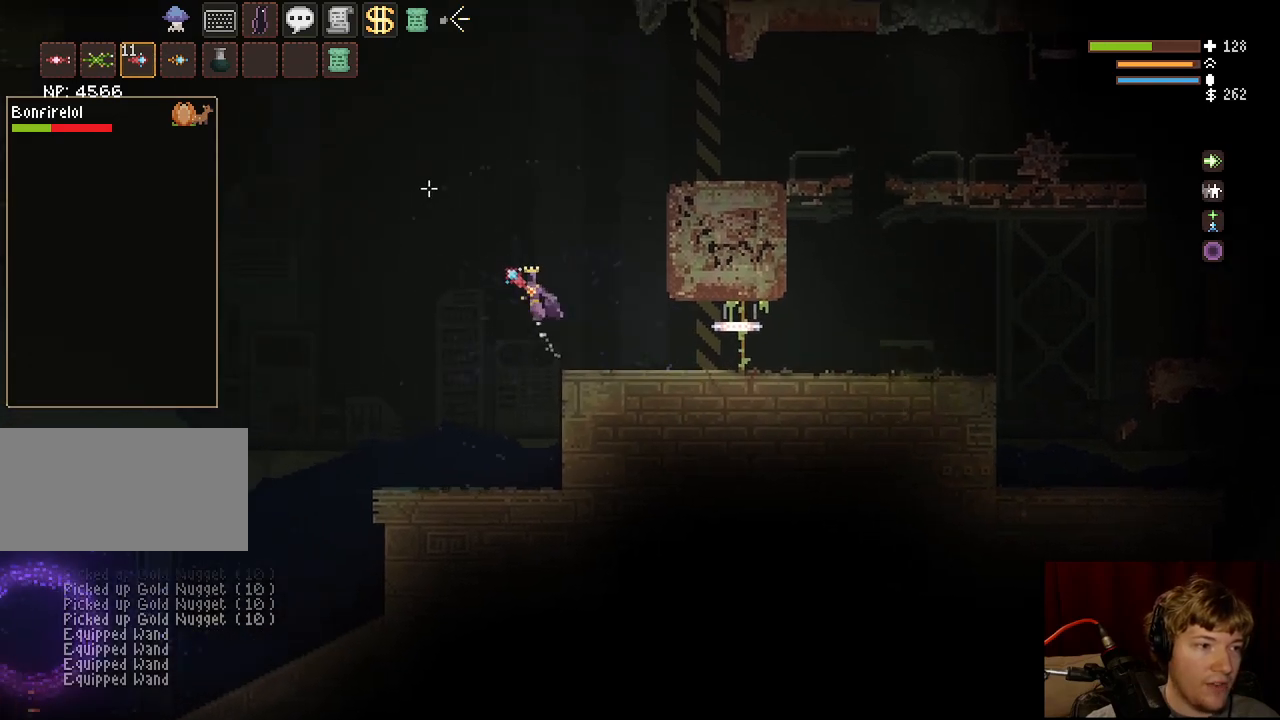
{"keys": ["a", "space"], "mouse": [], "events": []}
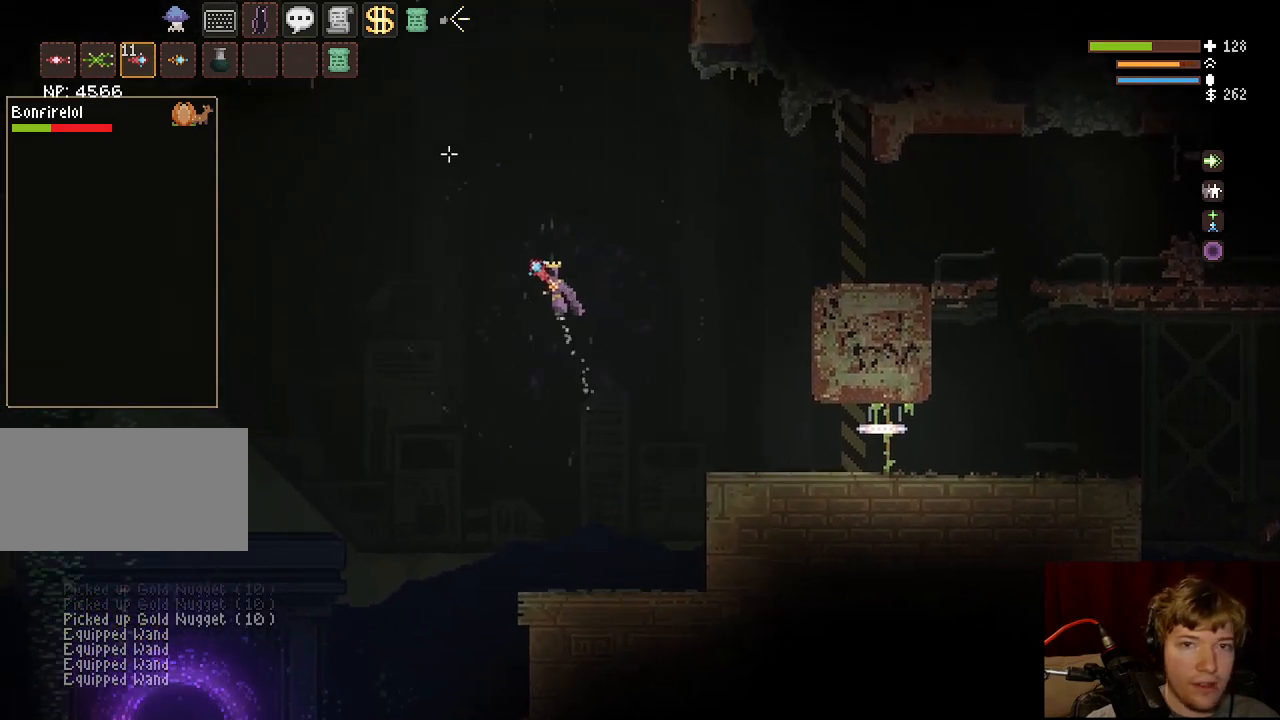
{"keys": ["d"], "mouse": ["left"], "events": [[133, "space", "up"], [150, "a", "up"], [317, "d", "down"], [450, "mouse_left", "down"]]}
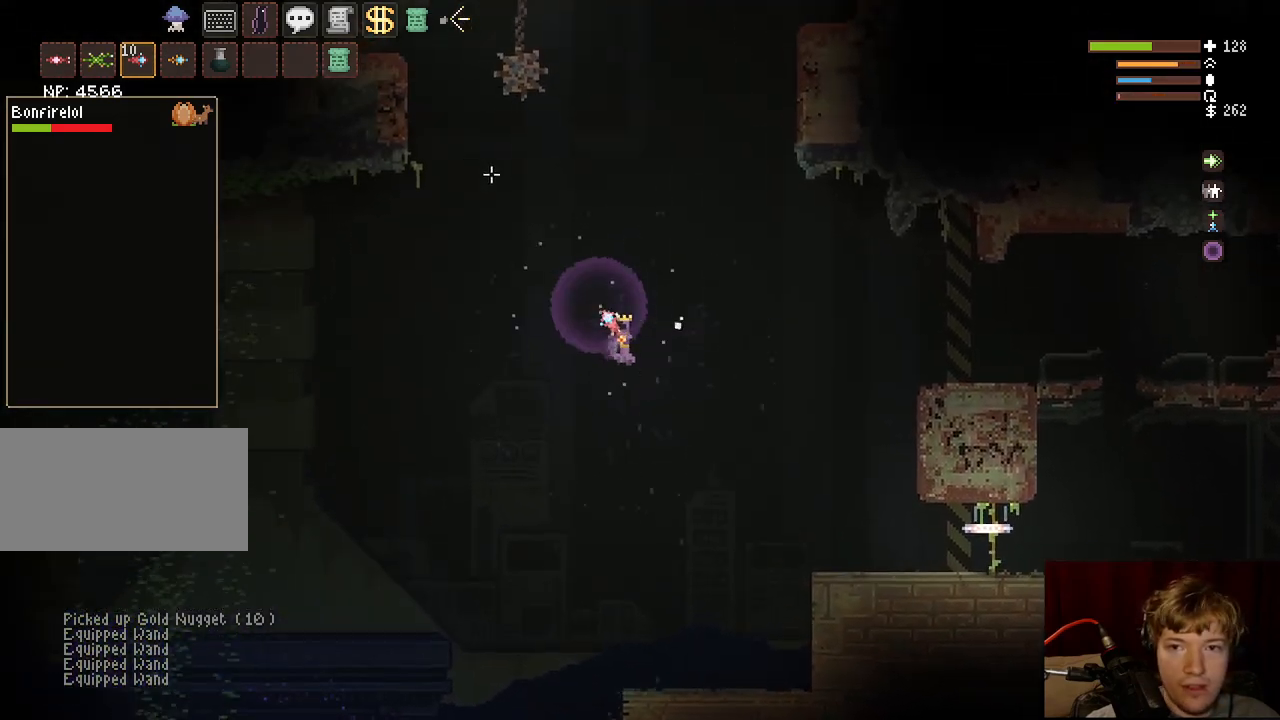
{"keys": ["d", "space"], "mouse": [], "events": [[17, "space", "down"], [33, "mouse_left", "up"], [67, "d", "up"], [200, "a", "down"], [317, "a", "up"], [317, "d", "down"]]}
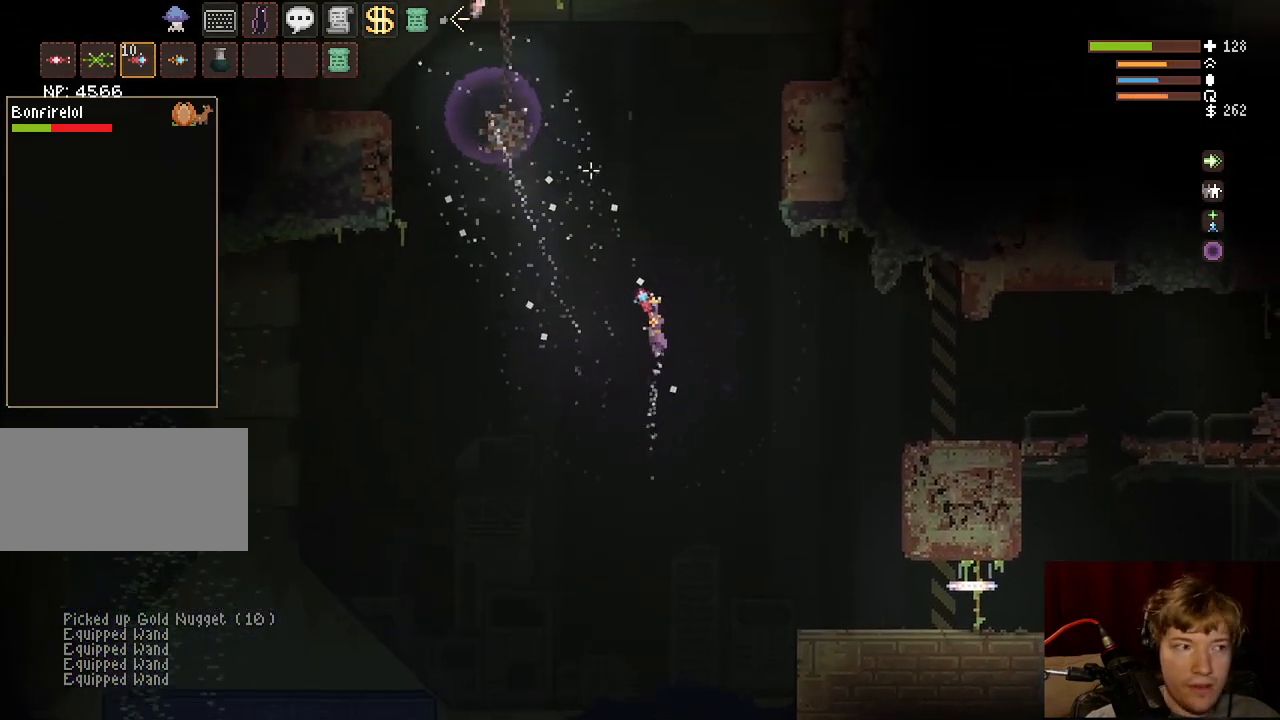
{"keys": ["space"], "mouse": [], "events": [[133, "d", "up"], [283, "a", "down"], [483, "a", "up"]]}
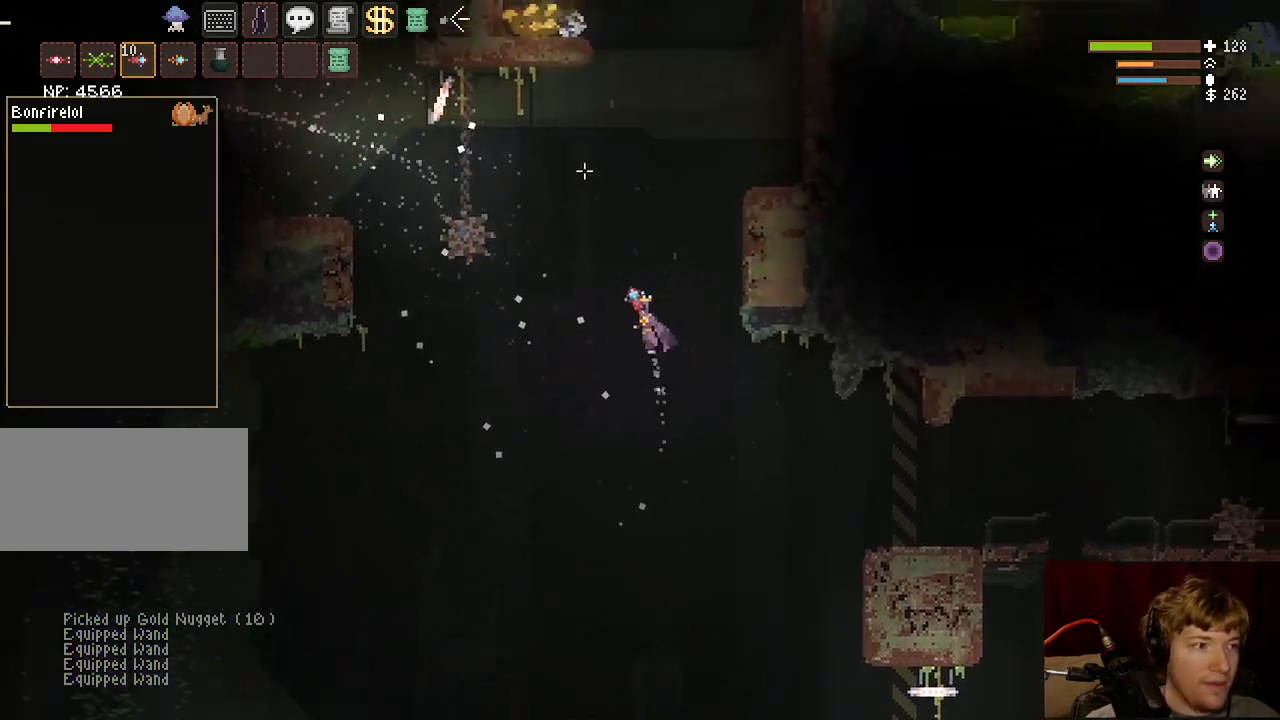
{"keys": ["a", "space"], "mouse": [], "events": [[117, "a", "down"]]}
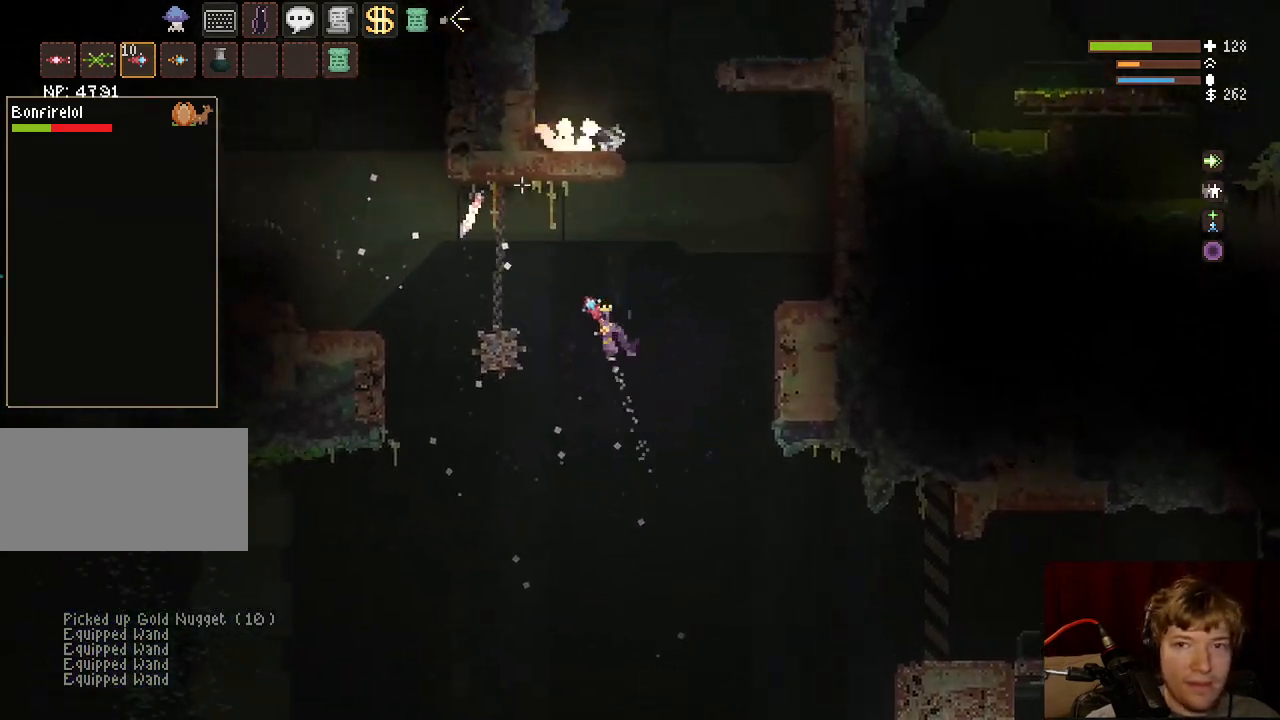
{"keys": [], "mouse": [], "events": [[117, "space", "up"], [350, "a", "up"]]}
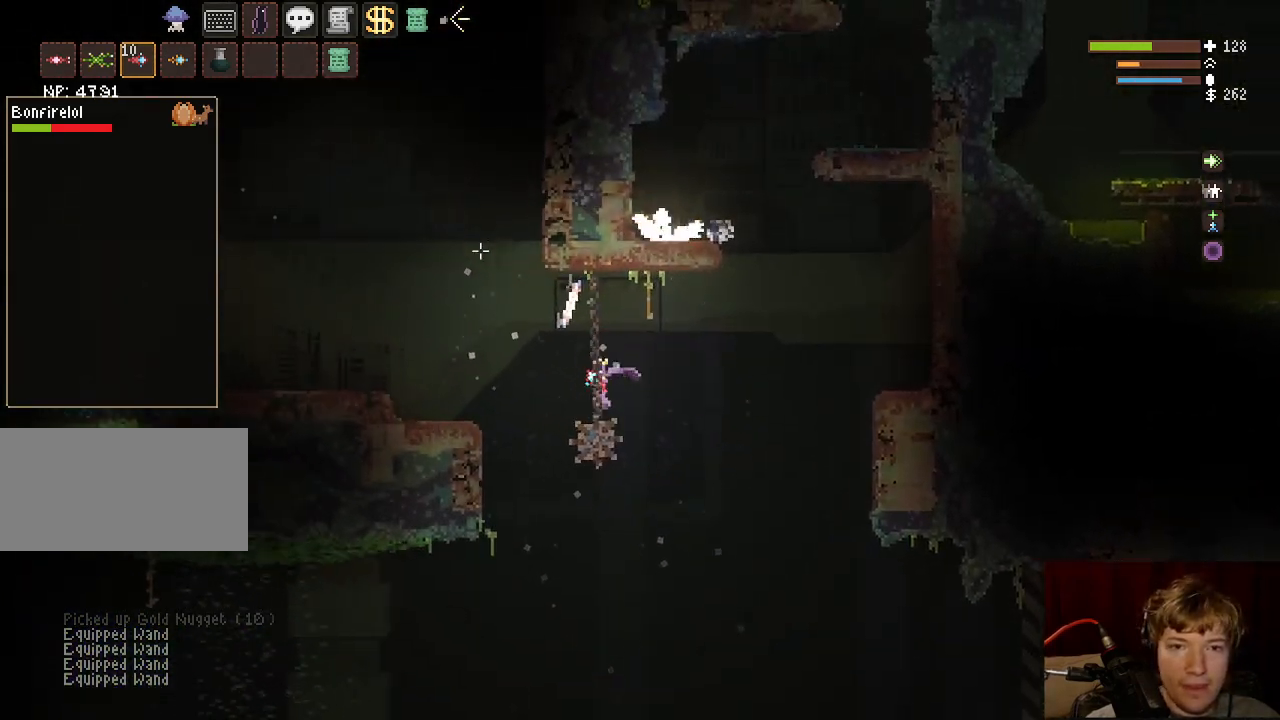
{"keys": ["d", "space"], "mouse": [], "events": [[183, "d", "down"], [250, "space", "down"]]}
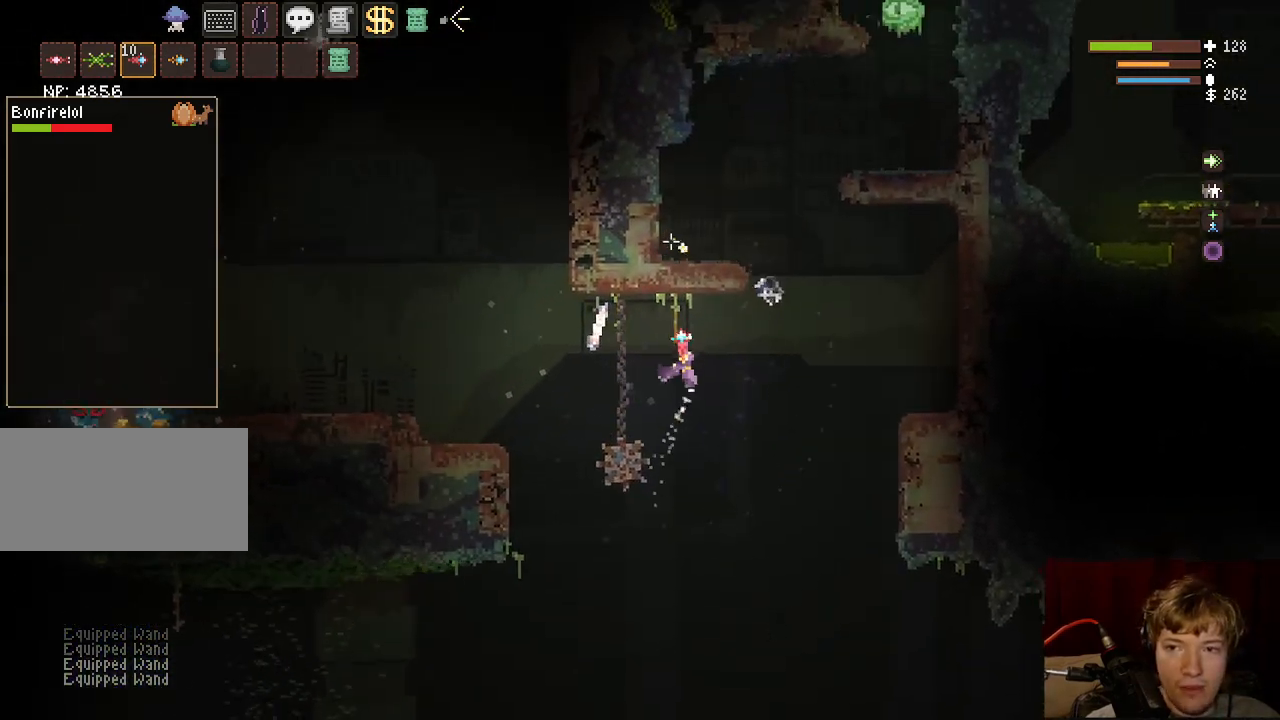
{"keys": [], "mouse": [], "events": [[300, "d", "up"], [367, "space", "up"]]}
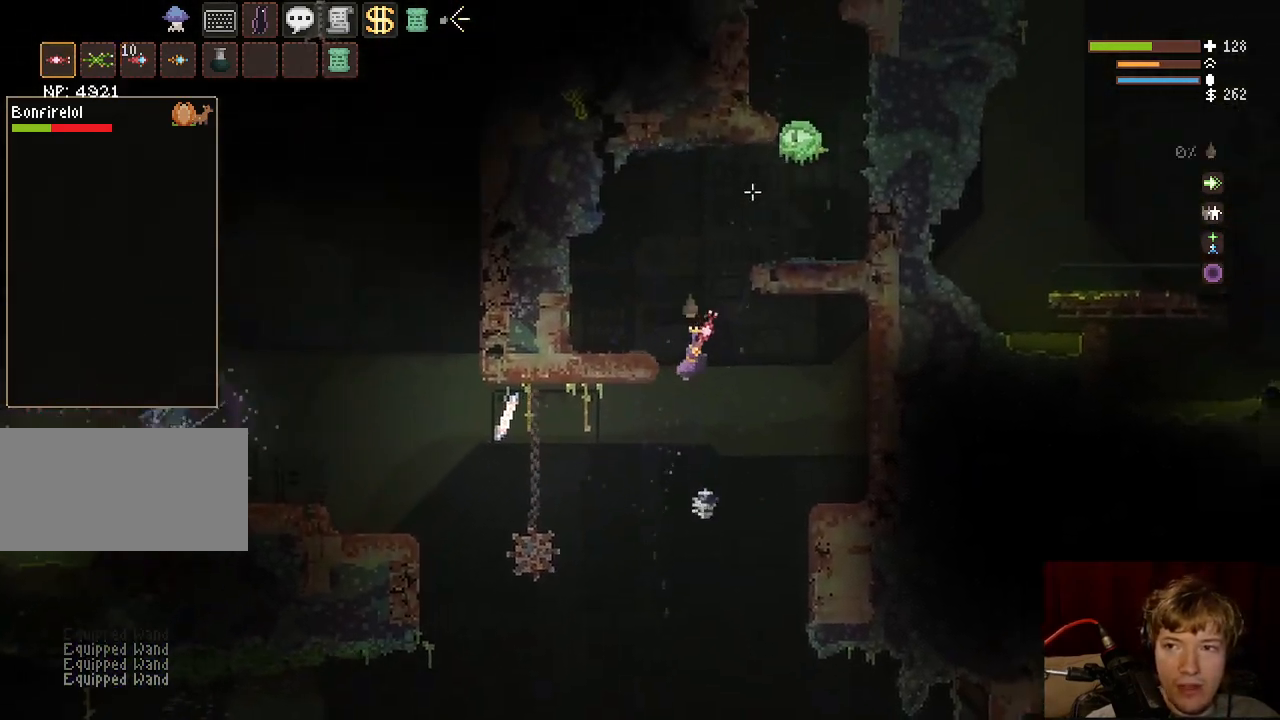
{"keys": [], "mouse": [], "events": [[317, "mouse_left", "down"], [367, "mouse_left", "up"]]}
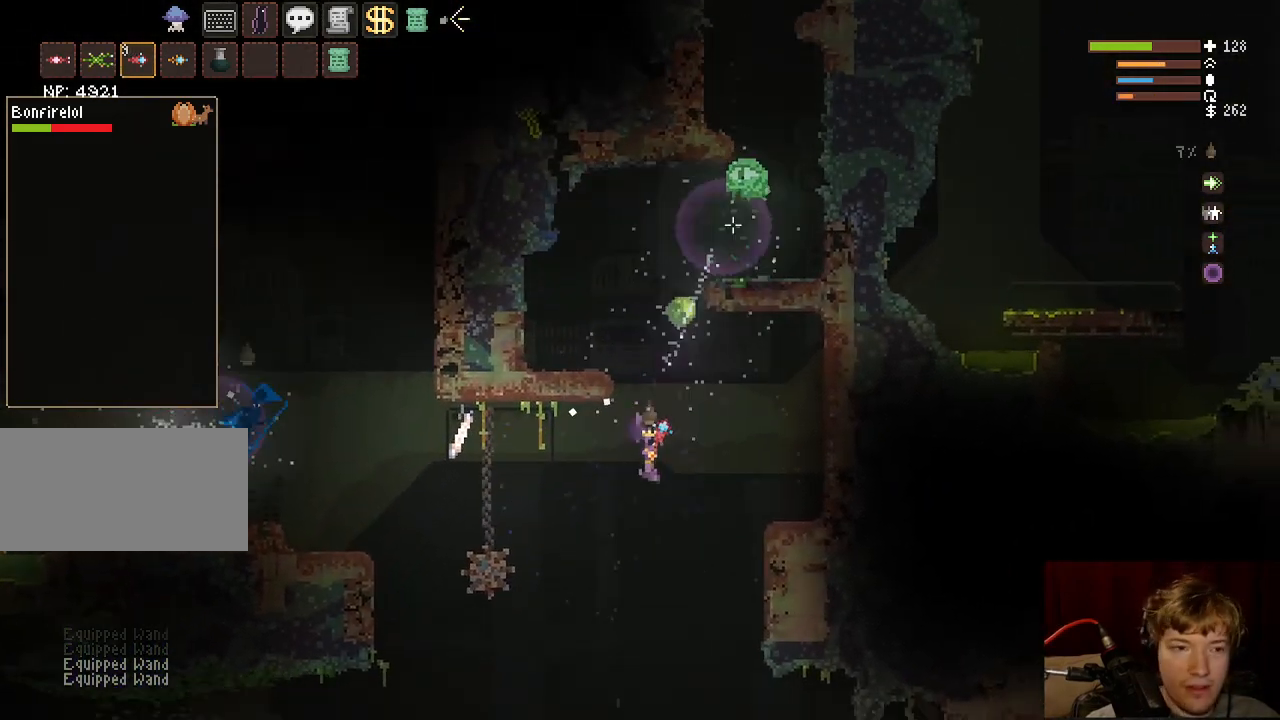
{"keys": ["d"], "mouse": [], "events": [[167, "d", "down"]]}
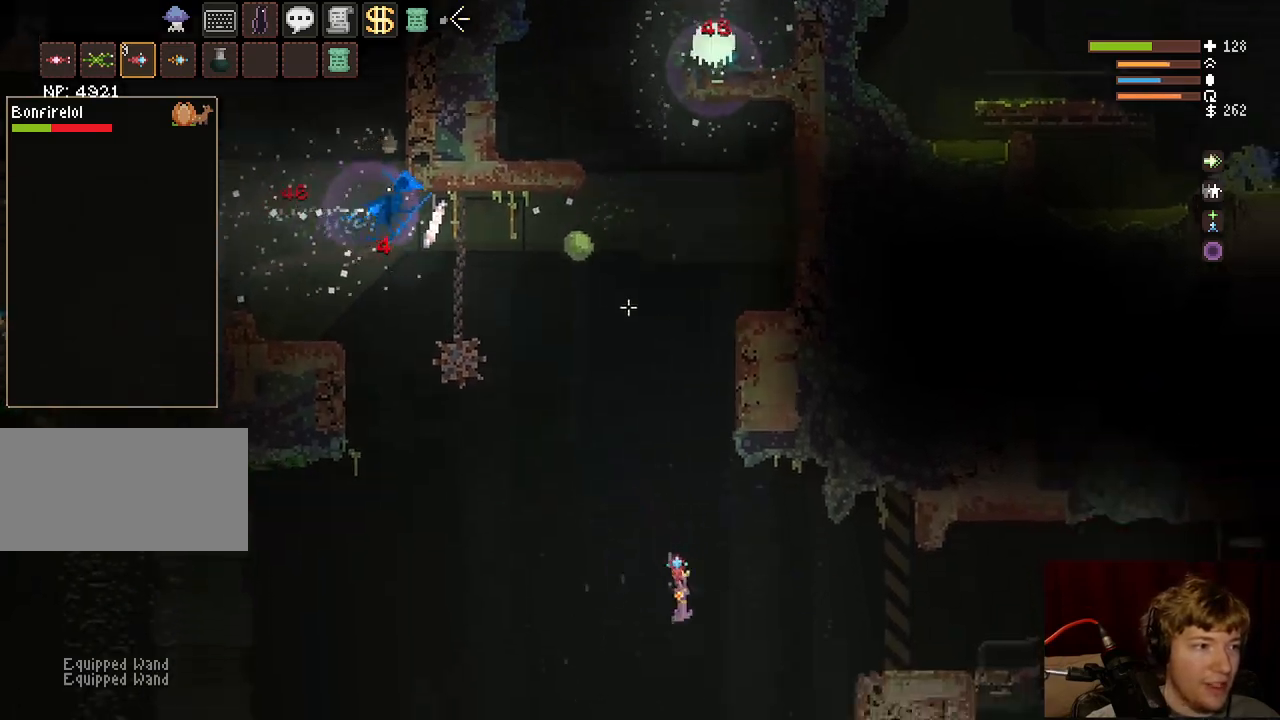
{"keys": ["d"], "mouse": ["left"], "events": [[17, "space", "down"], [200, "mouse_left", "down"], [250, "space", "up"]]}
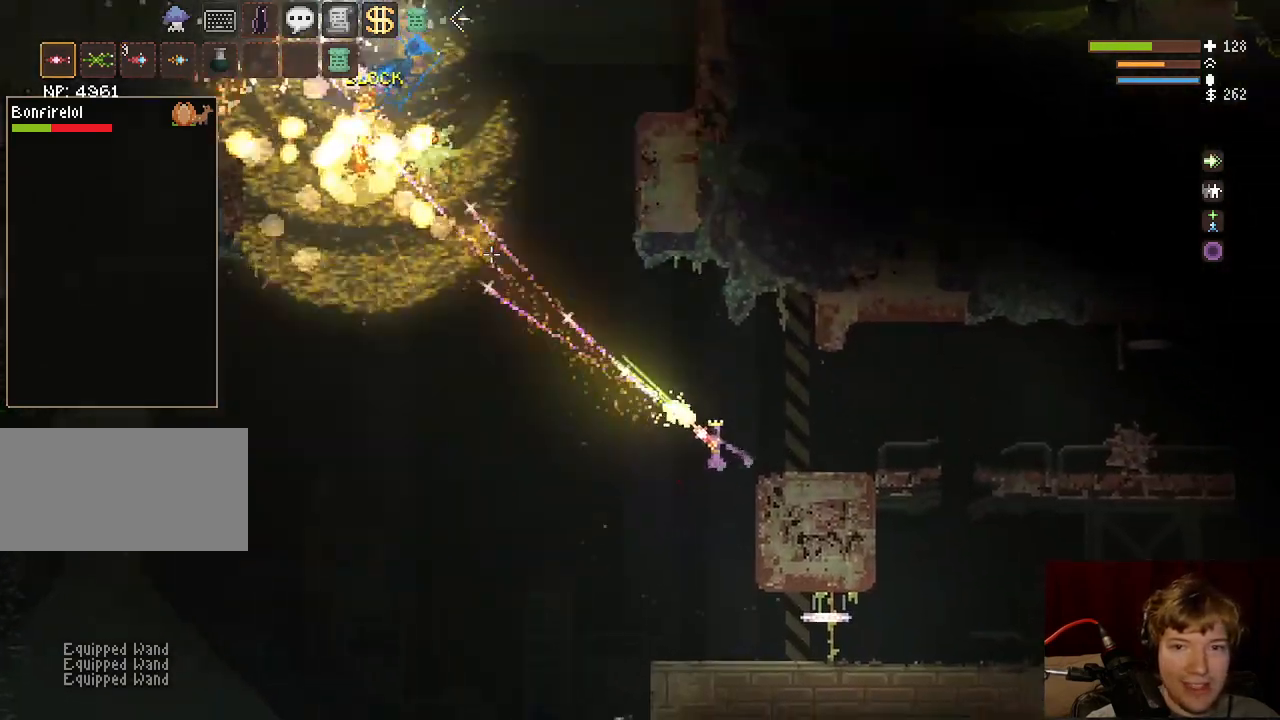
{"keys": ["d", "space"], "mouse": ["left"], "events": [[33, "space", "down"], [200, "space", "up"], [383, "space", "down"]]}
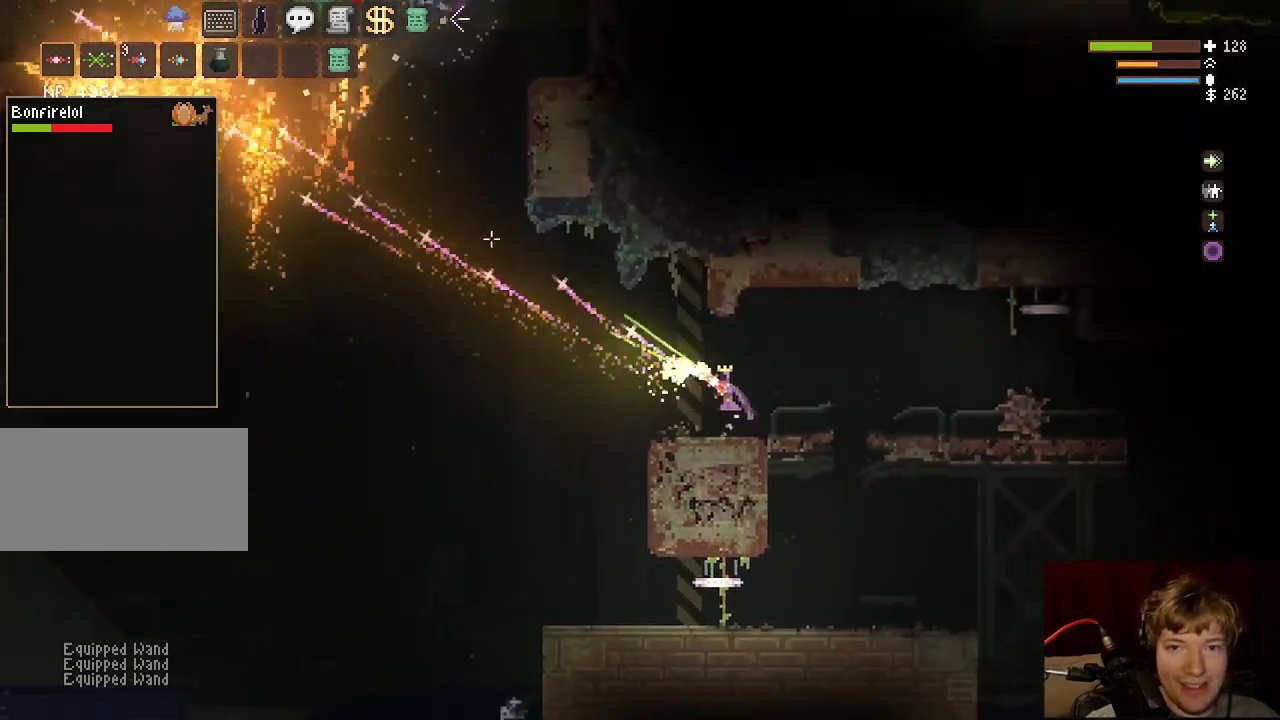
{"keys": ["a"], "mouse": [], "events": [[83, "space", "up"], [117, "mouse_left", "up"], [300, "d", "up"], [417, "a", "down"]]}
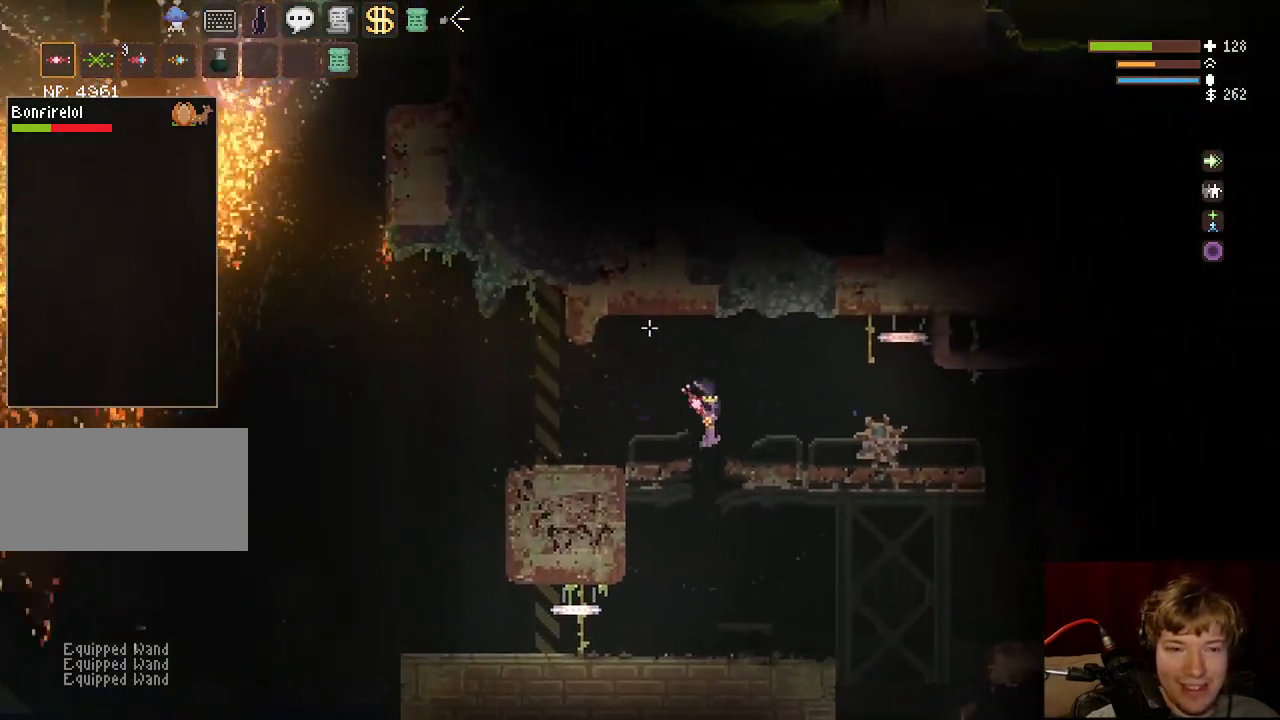
{"keys": ["d"], "mouse": [], "events": [[67, "a", "up"], [117, "d", "down"], [317, "d", "up"], [333, "a", "down"], [483, "a", "up"], [483, "d", "down"]]}
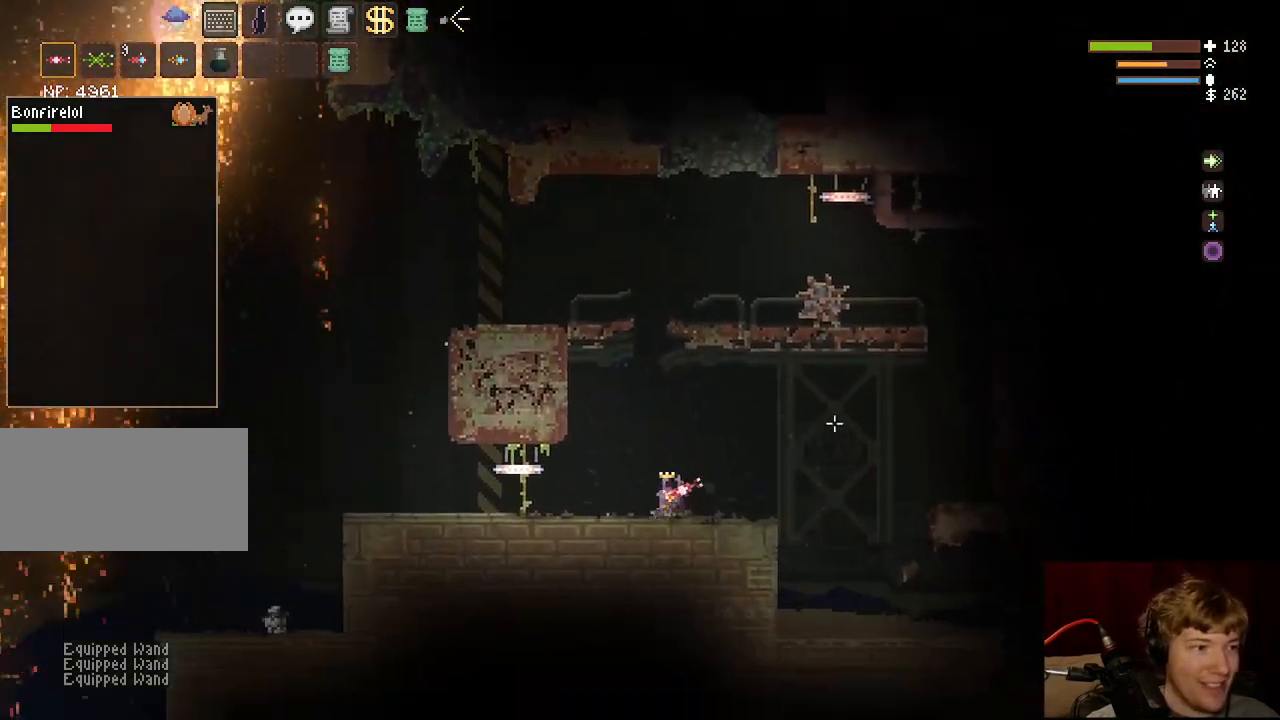
{"keys": ["d"], "mouse": [], "events": [[117, "space", "down"], [217, "space", "up"]]}
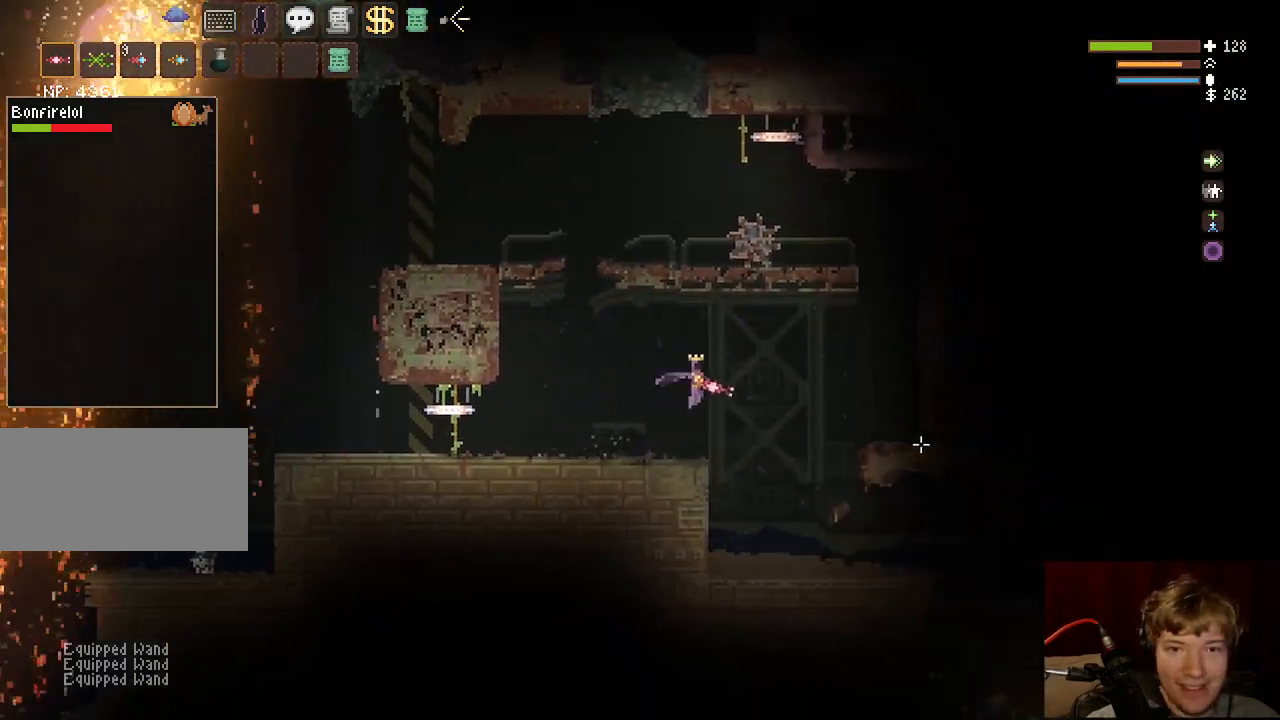
{"keys": ["d"], "mouse": [], "events": [[150, "space", "down"], [300, "space", "up"]]}
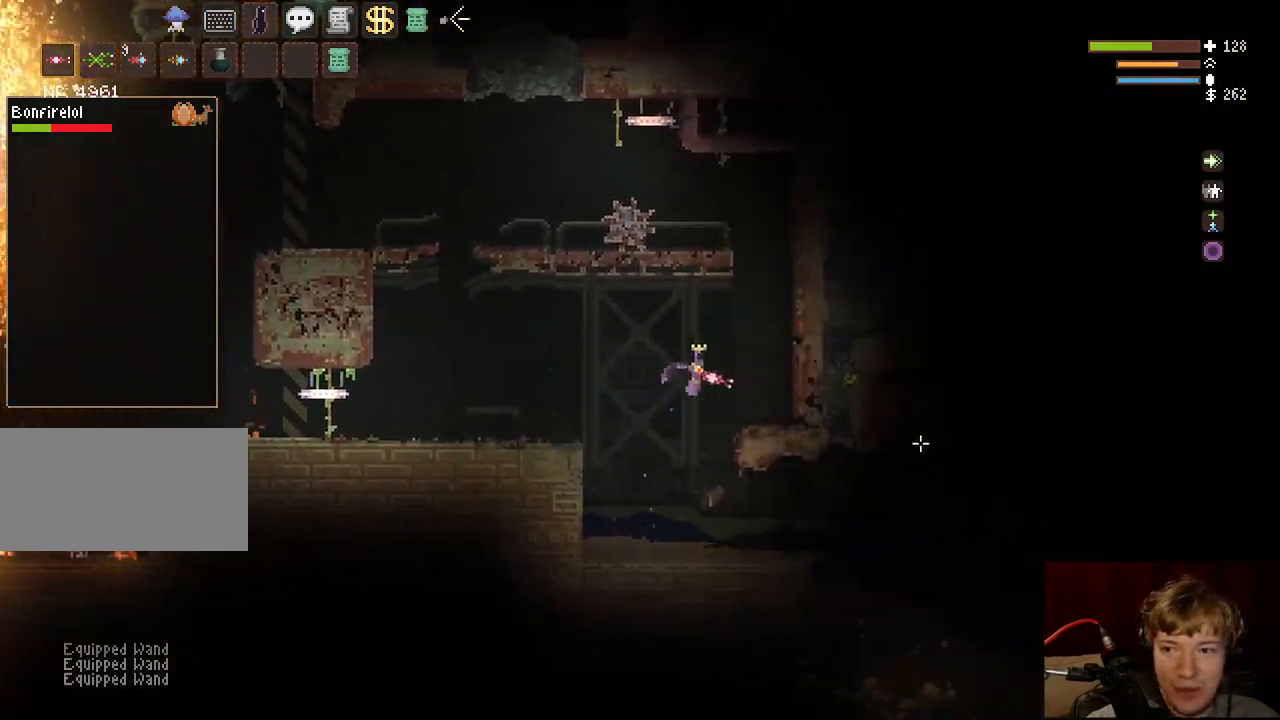
{"keys": [], "mouse": [], "events": [[133, "d", "up"], [167, "a", "down"], [483, "a", "up"]]}
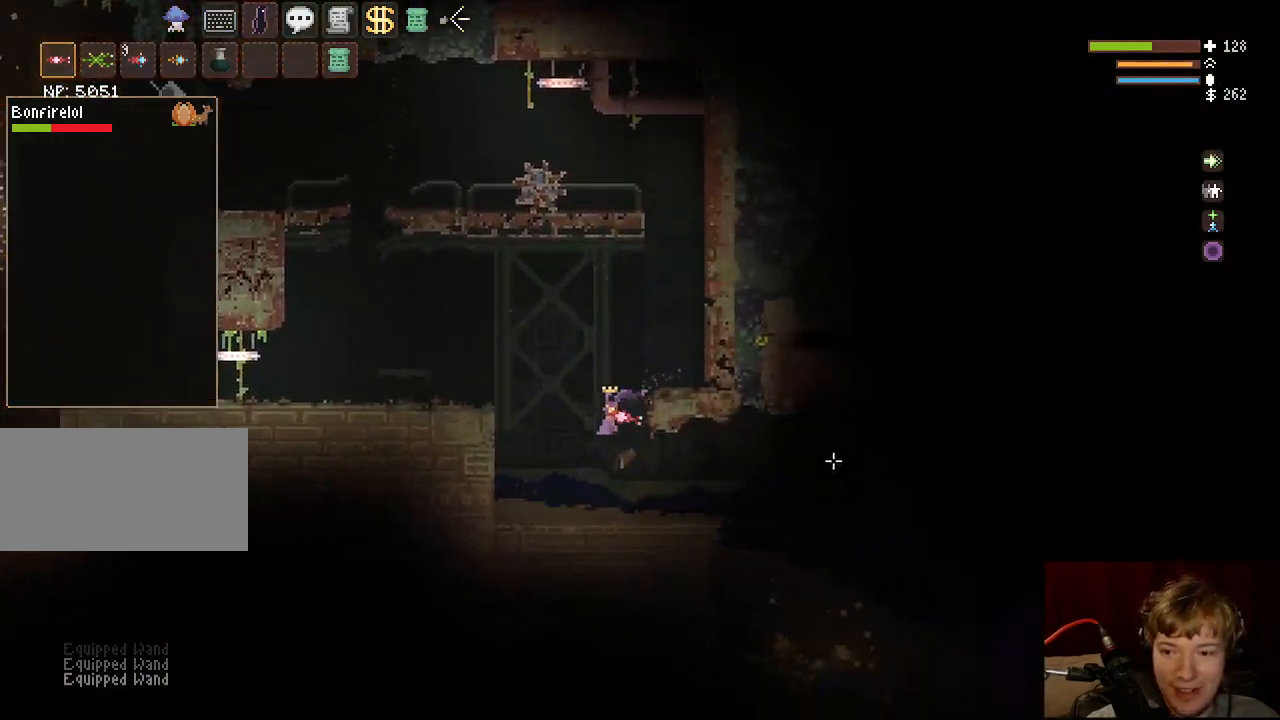
{"keys": ["d"], "mouse": [], "events": [[33, "d", "down"], [83, "space", "down"], [183, "q", "down"], [217, "space", "up"], [283, "q", "up"]]}
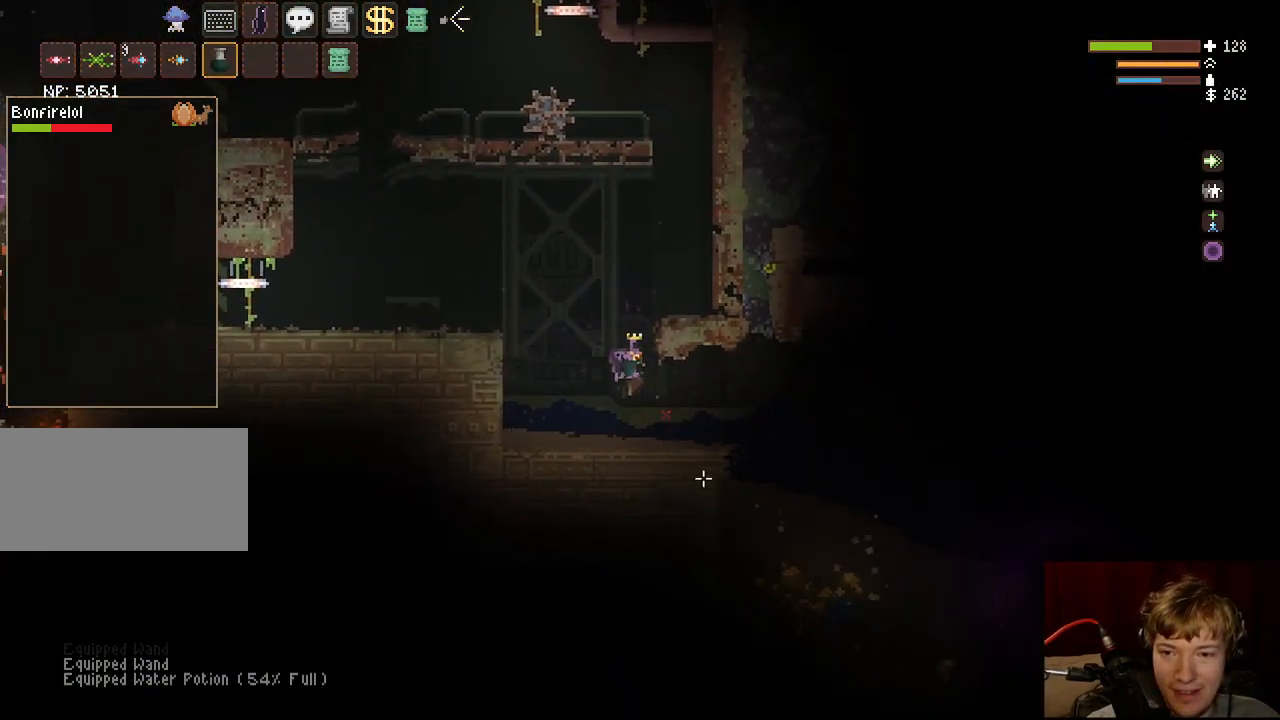
{"keys": ["a"], "mouse": [], "events": [[83, "mouse_right", "down"], [150, "space", "down"], [233, "mouse_right", "up"], [250, "space", "up"], [400, "d", "up"], [467, "a", "down"]]}
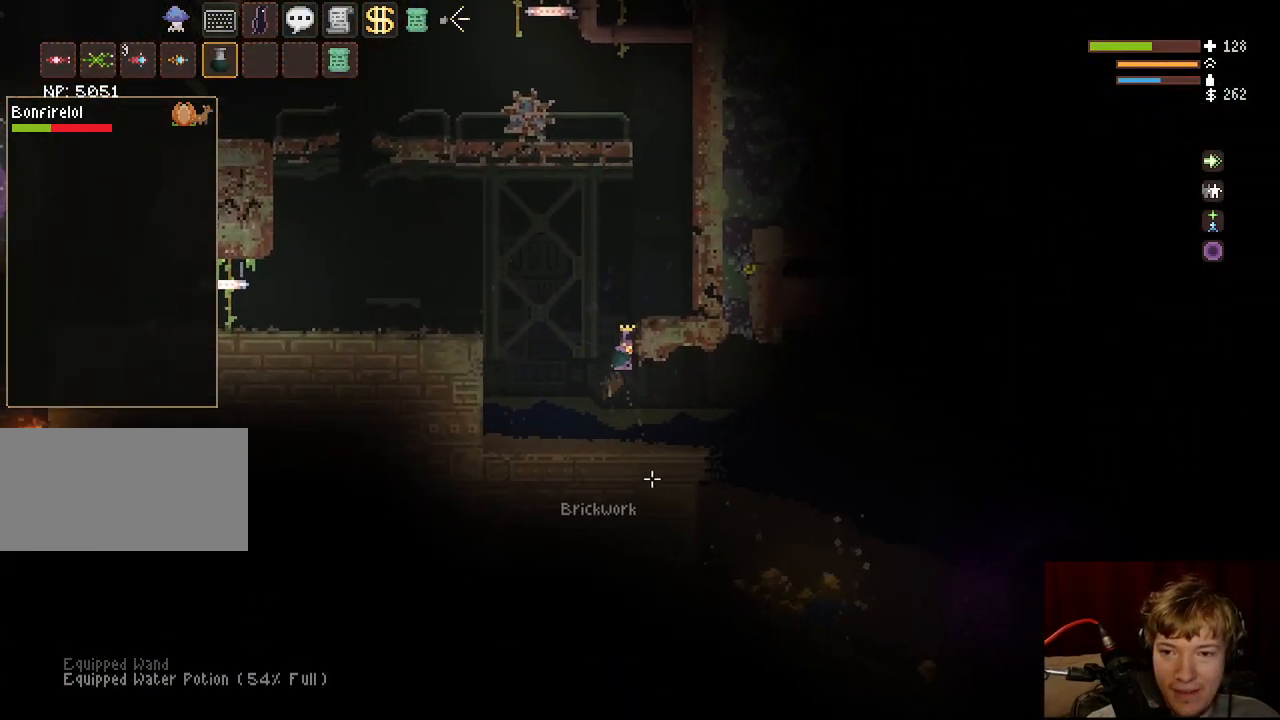
{"keys": ["d", "space"], "mouse": [], "events": [[33, "mouse_right", "down"], [233, "a", "up"], [233, "d", "down"], [333, "mouse_right", "up"], [417, "space", "down"]]}
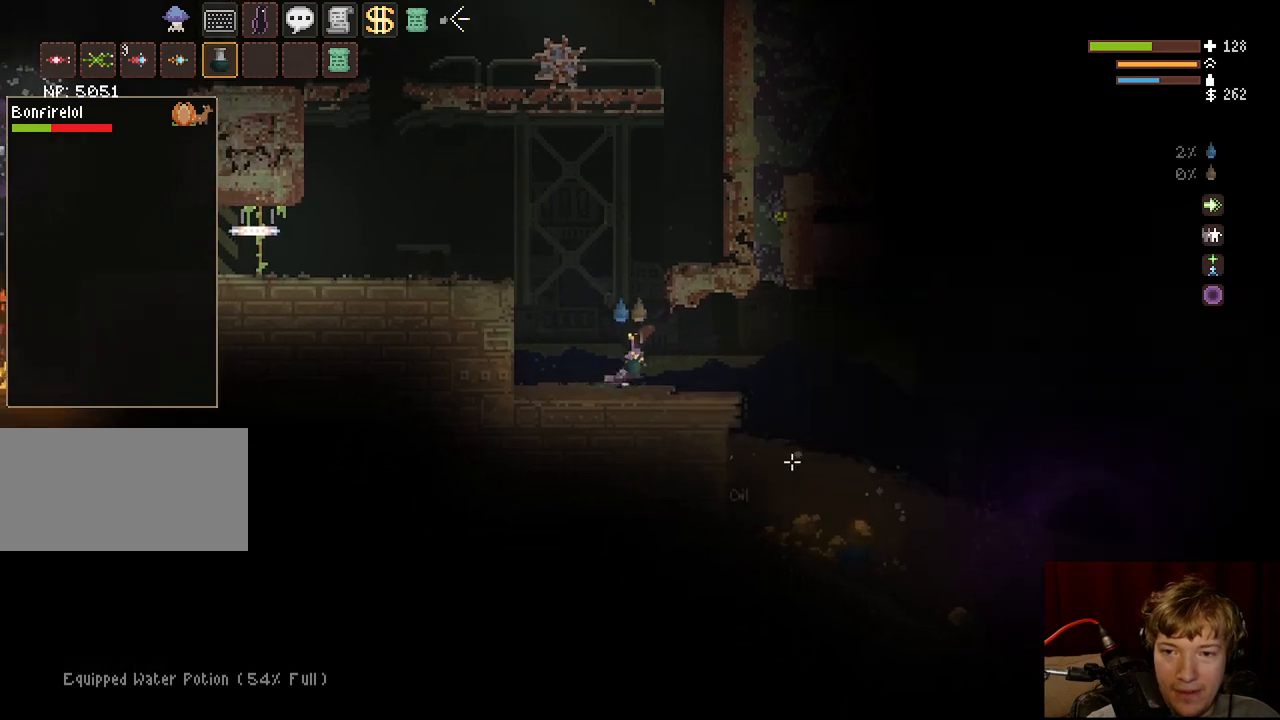
{"keys": ["d"], "mouse": [], "events": [[50, "space", "up"]]}
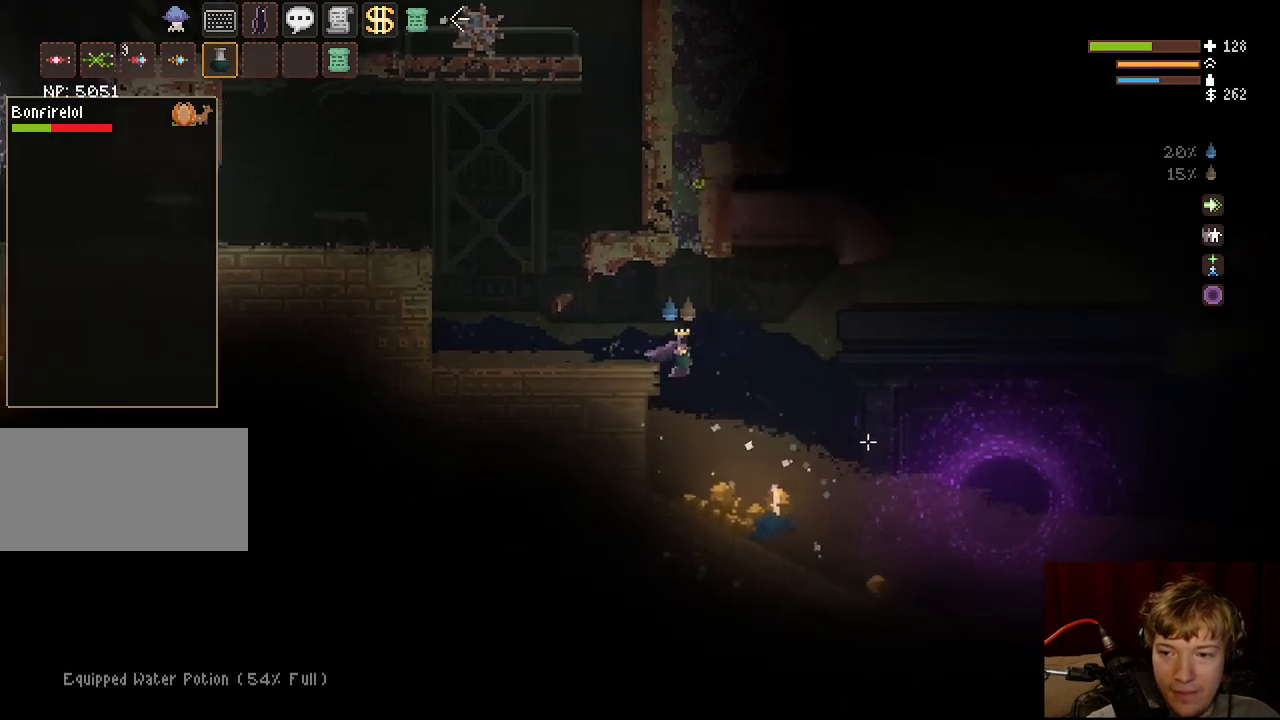
{"keys": ["d", "space"], "mouse": [], "events": [[233, "d", "up"], [350, "d", "down"], [433, "space", "down"]]}
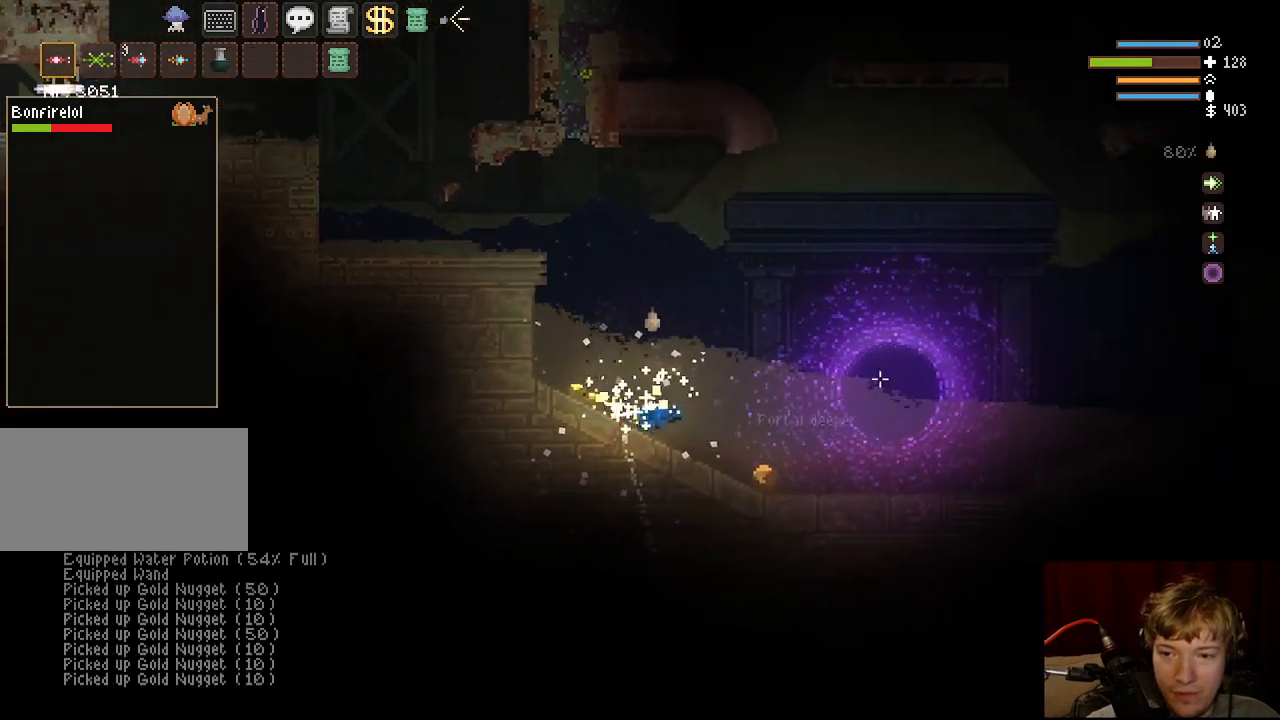
{"keys": ["d", "space"], "mouse": [], "events": [[167, "space", "up"], [367, "space", "down"]]}
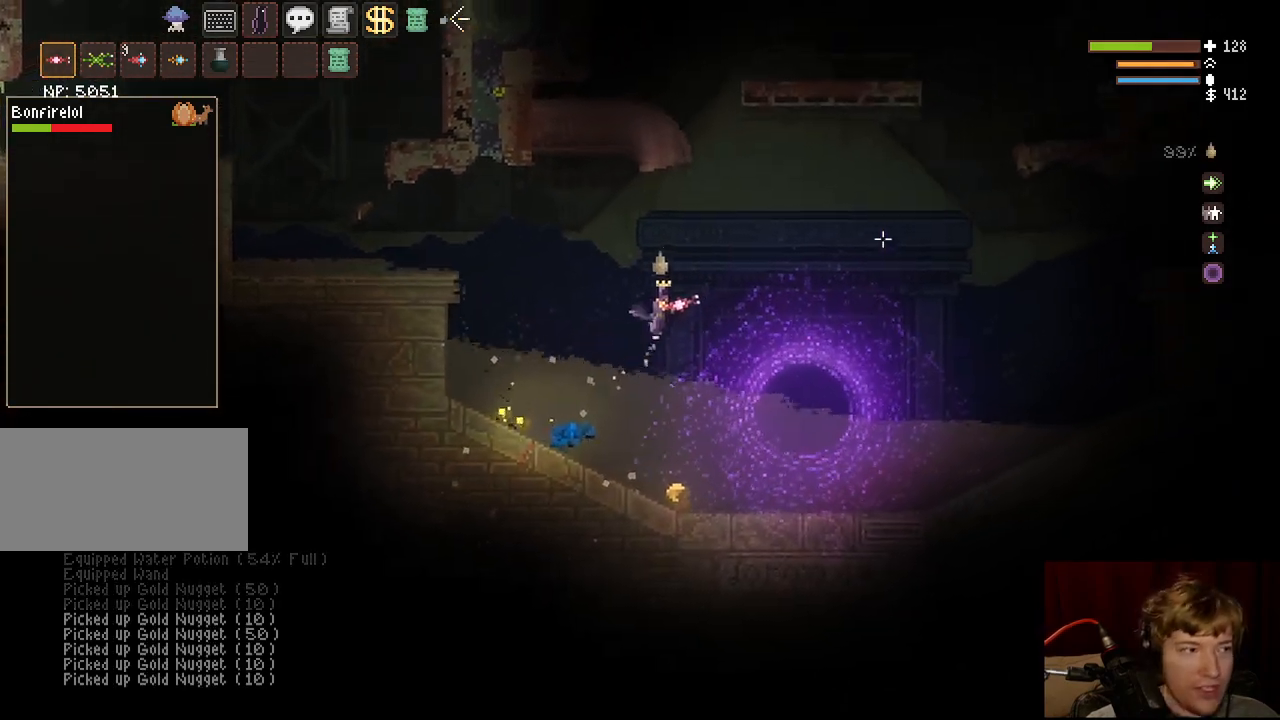
{"keys": ["d", "space"], "mouse": [], "events": [[233, "space", "up"], [383, "space", "down"]]}
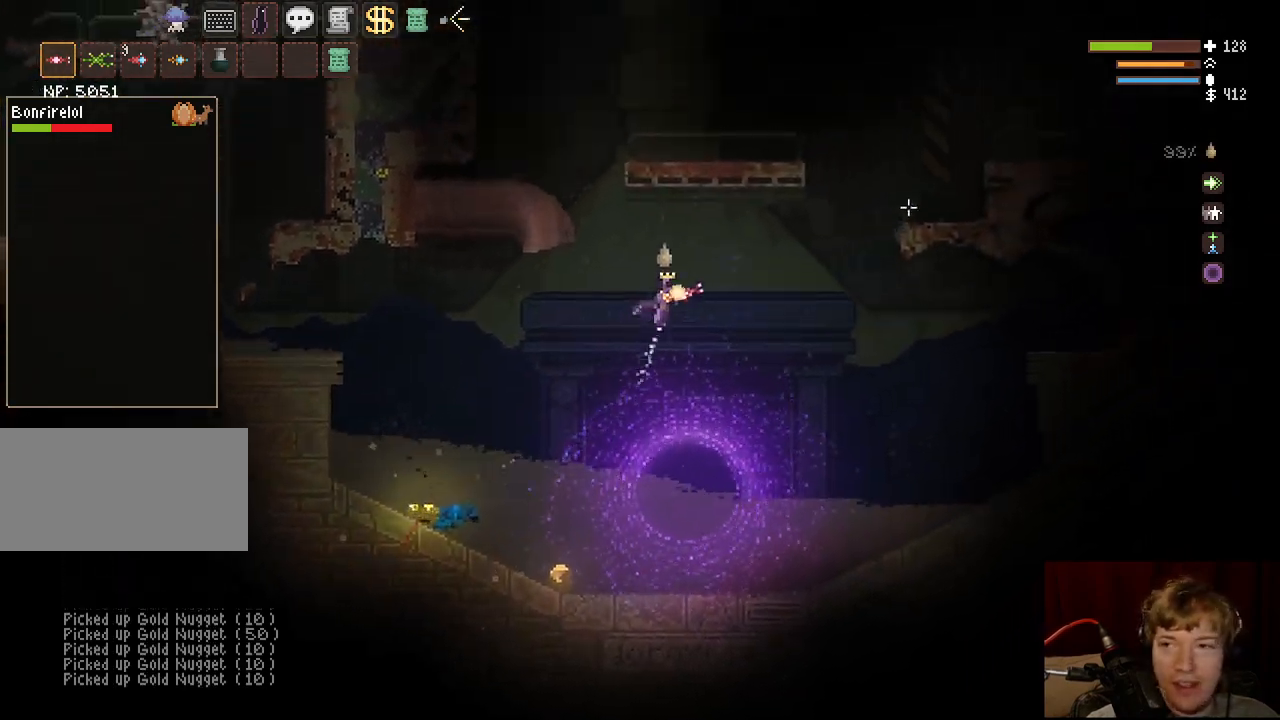
{"keys": ["d", "space"], "mouse": [], "events": [[83, "space", "up"], [250, "space", "down"]]}
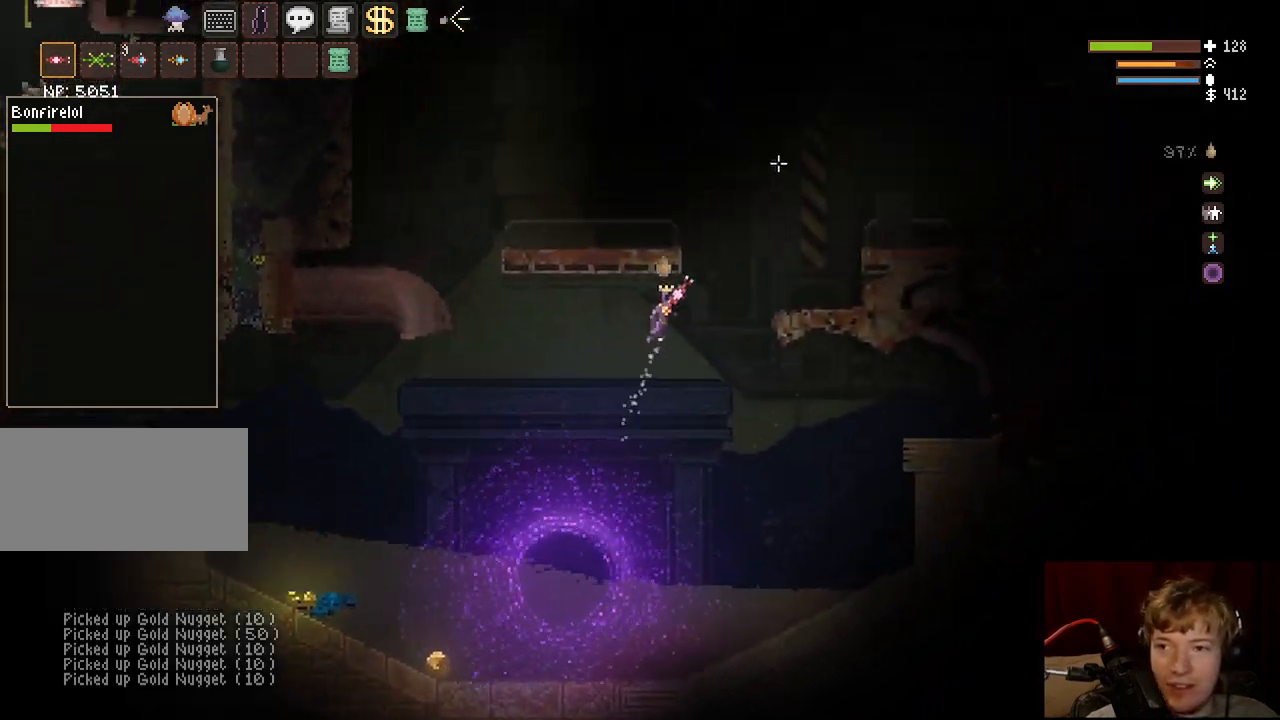
{"keys": ["d"], "mouse": [], "events": [[383, "space", "up"]]}
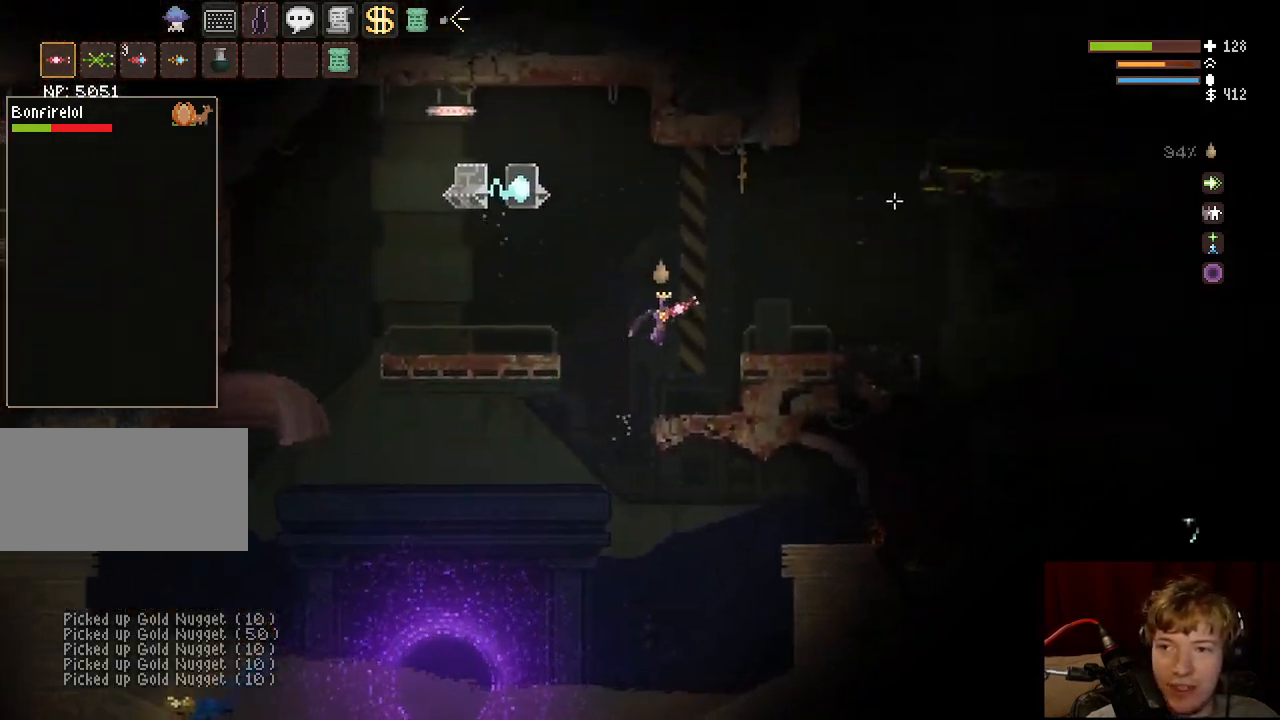
{"keys": ["d", "space"], "mouse": [], "events": [[200, "mouse_left", "down"], [250, "space", "down"], [283, "mouse_left", "up"]]}
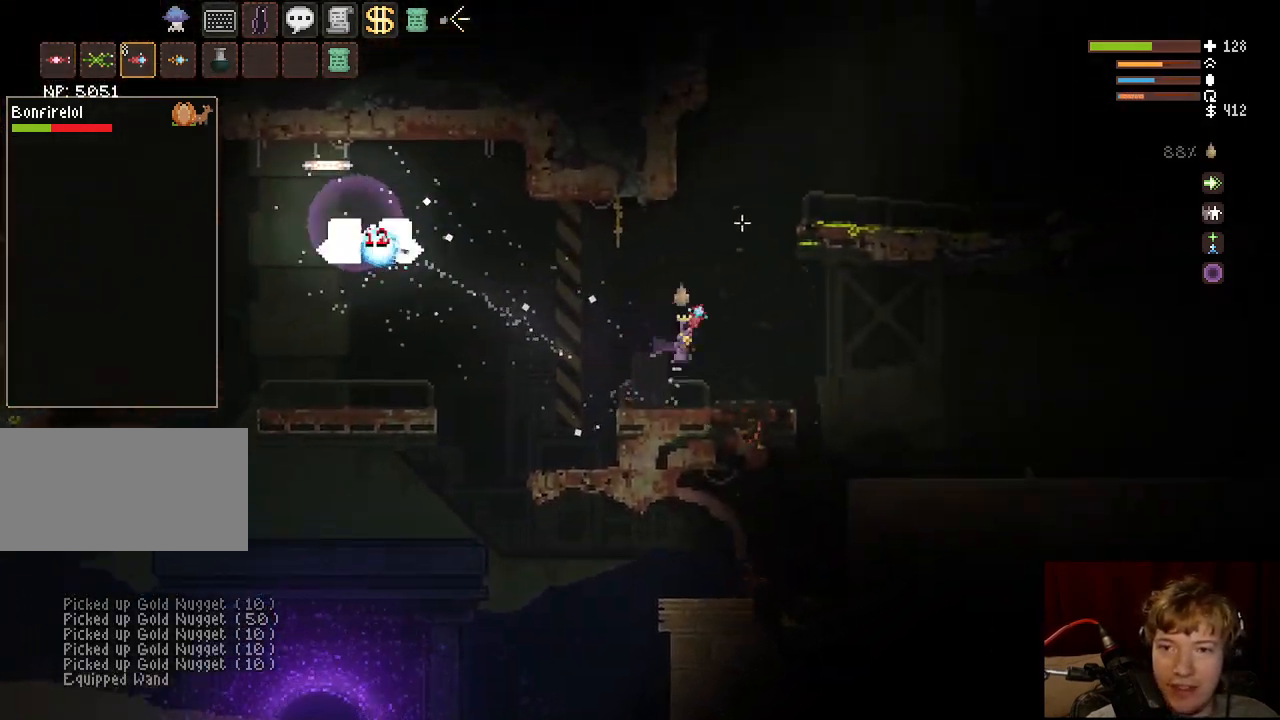
{"keys": ["d", "space"], "mouse": [], "events": [[167, "d", "up"], [233, "a", "down"], [333, "a", "up"], [417, "d", "down"]]}